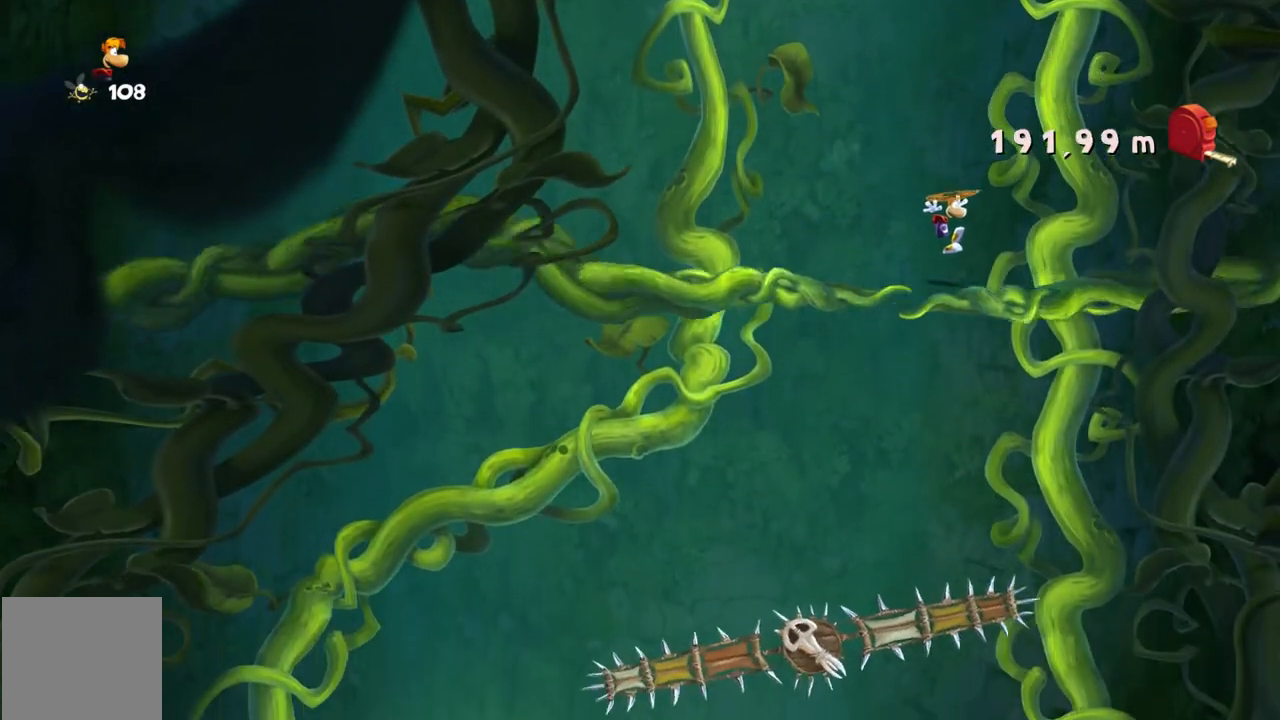
Gameplay with a controller (Xbox layout); each line is a JSON object with the inputs held at the frame after it. "events" lists button and stick changes between this image and that frame as [ms after this image, input, new state], when the widget could be followed in between. Not read: A L3 R3 right_stick.
{"buttons": ["R2"], "left_stick": "center", "events": []}
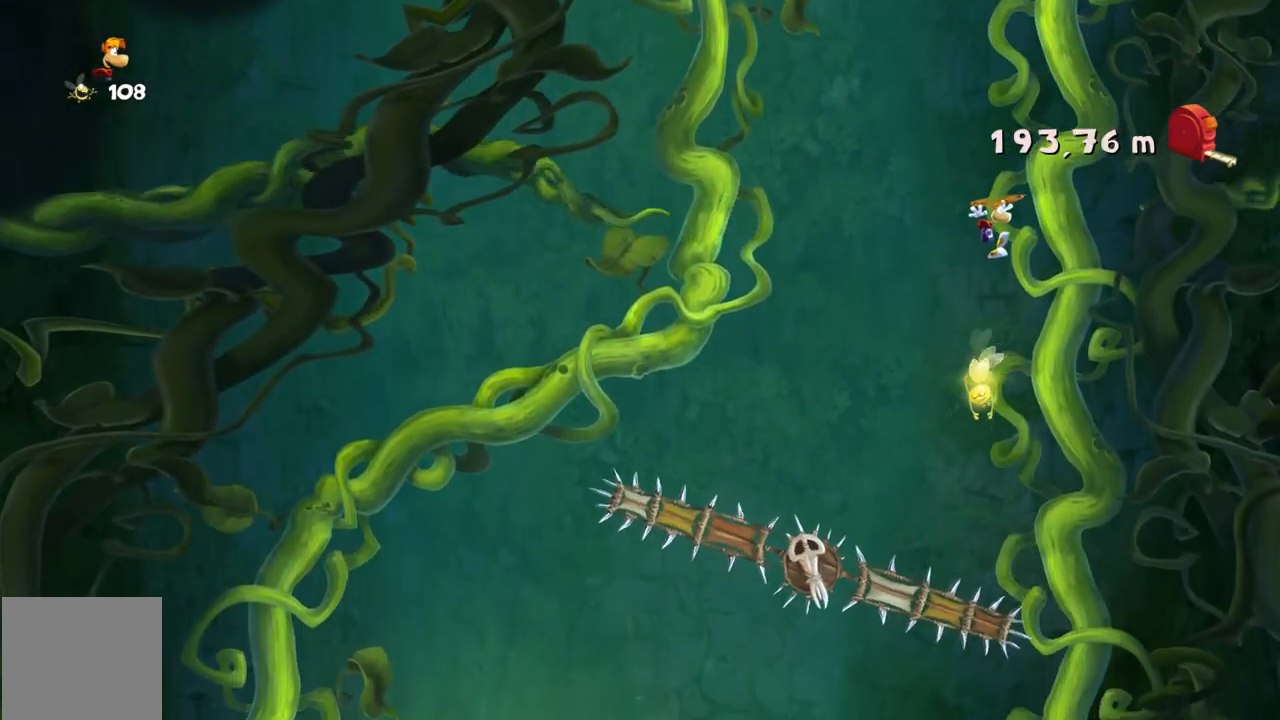
{"buttons": ["R2"], "left_stick": "center", "events": [[33, "left_stick", "left"], [200, "left_stick", "center"], [401, "left_stick", "left"], [501, "left_stick", "center"]]}
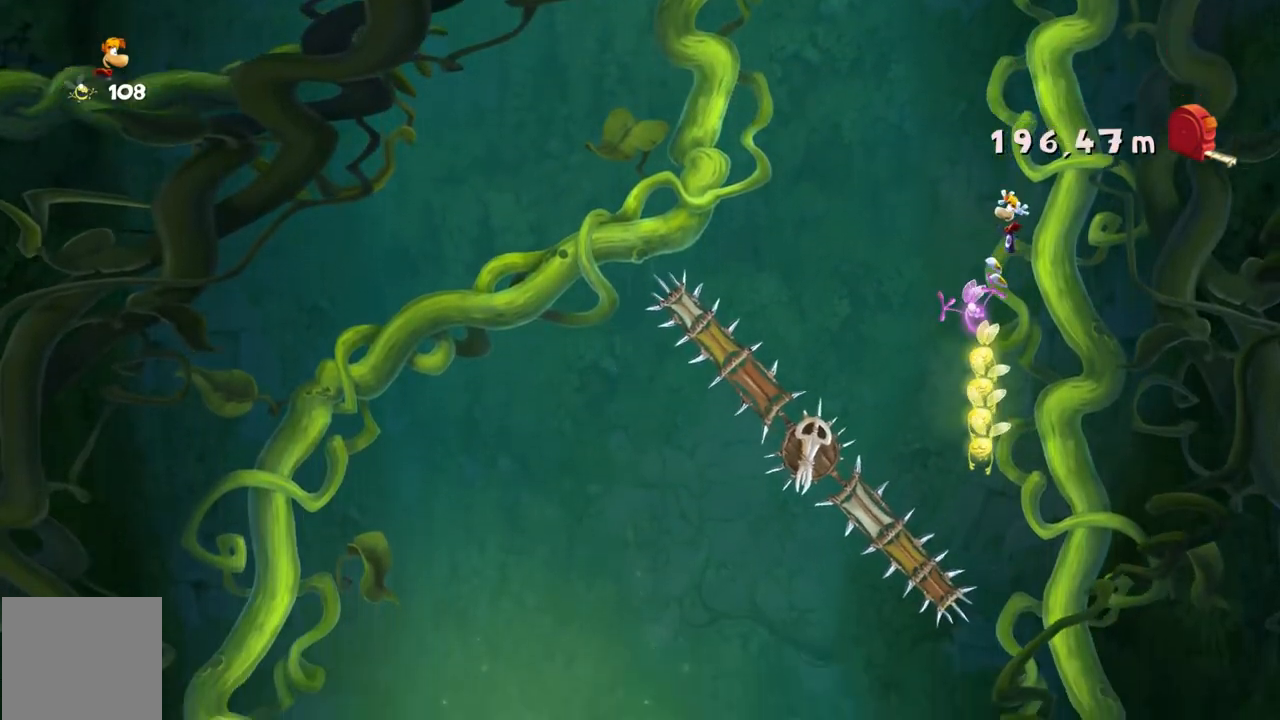
{"buttons": ["R2"], "left_stick": "center", "events": []}
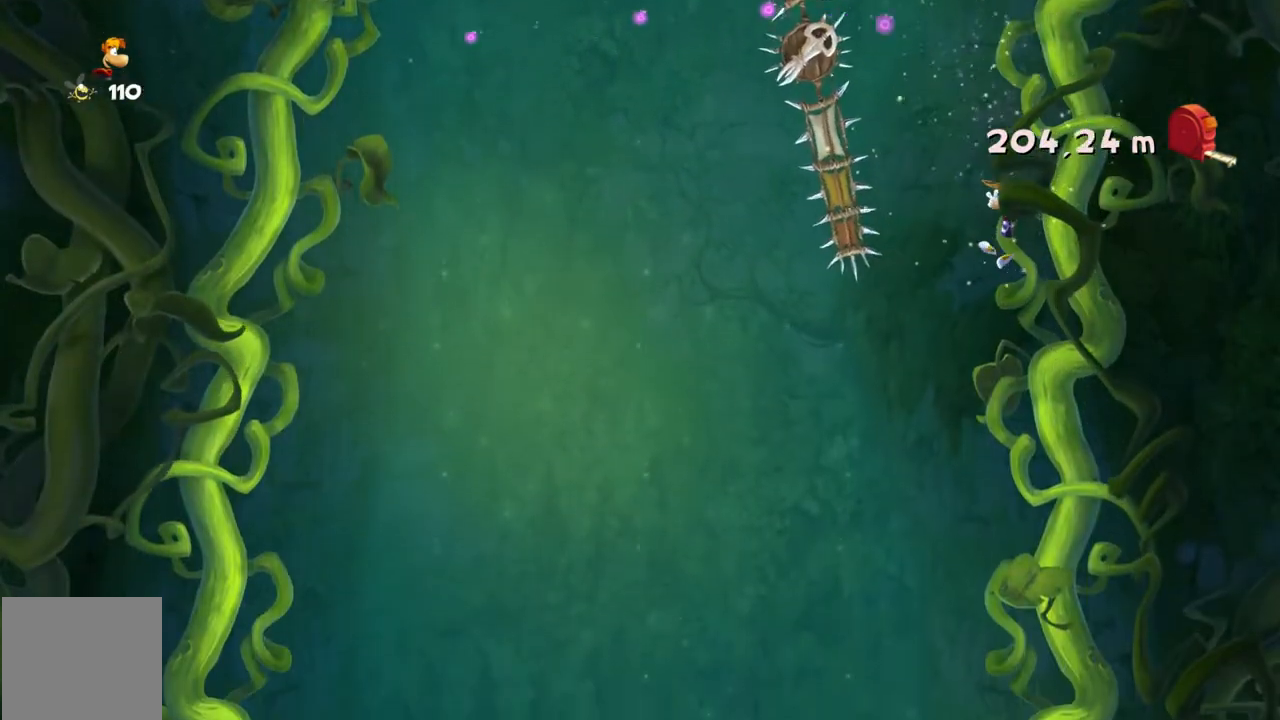
{"buttons": ["R2"], "left_stick": "left", "events": [[34, "left_stick", "left"]]}
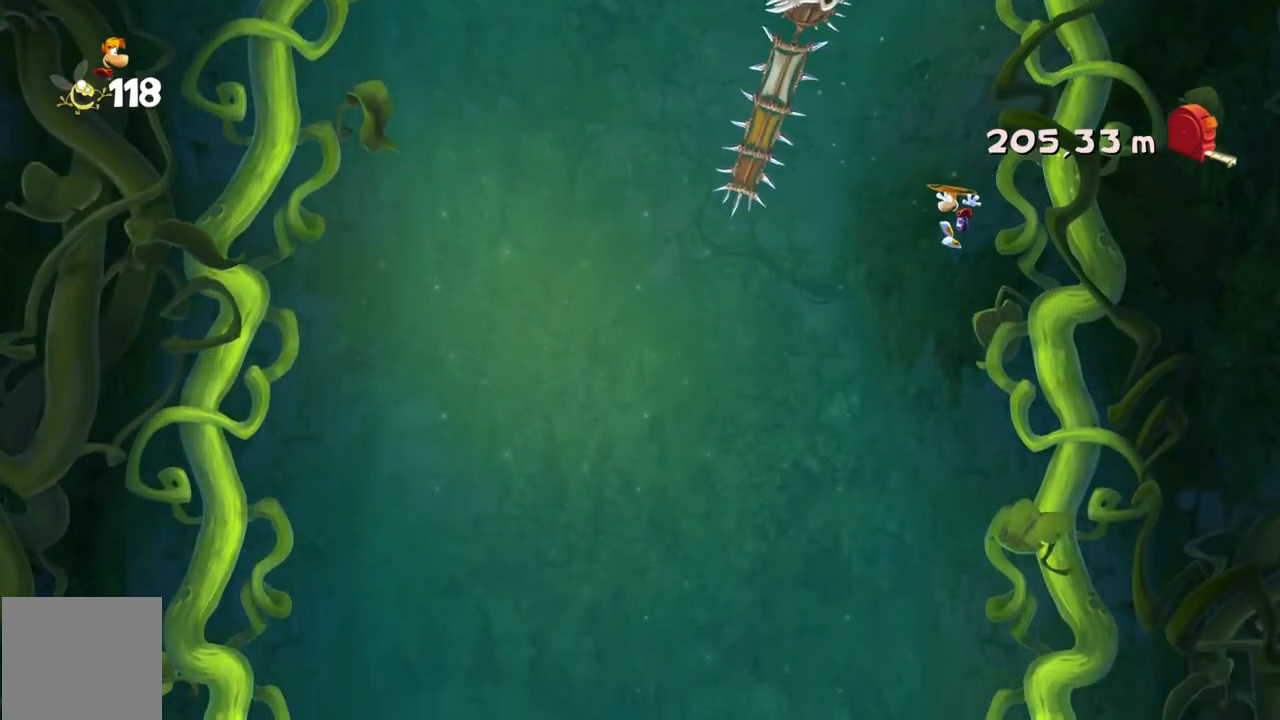
{"buttons": ["R2"], "left_stick": "left", "events": []}
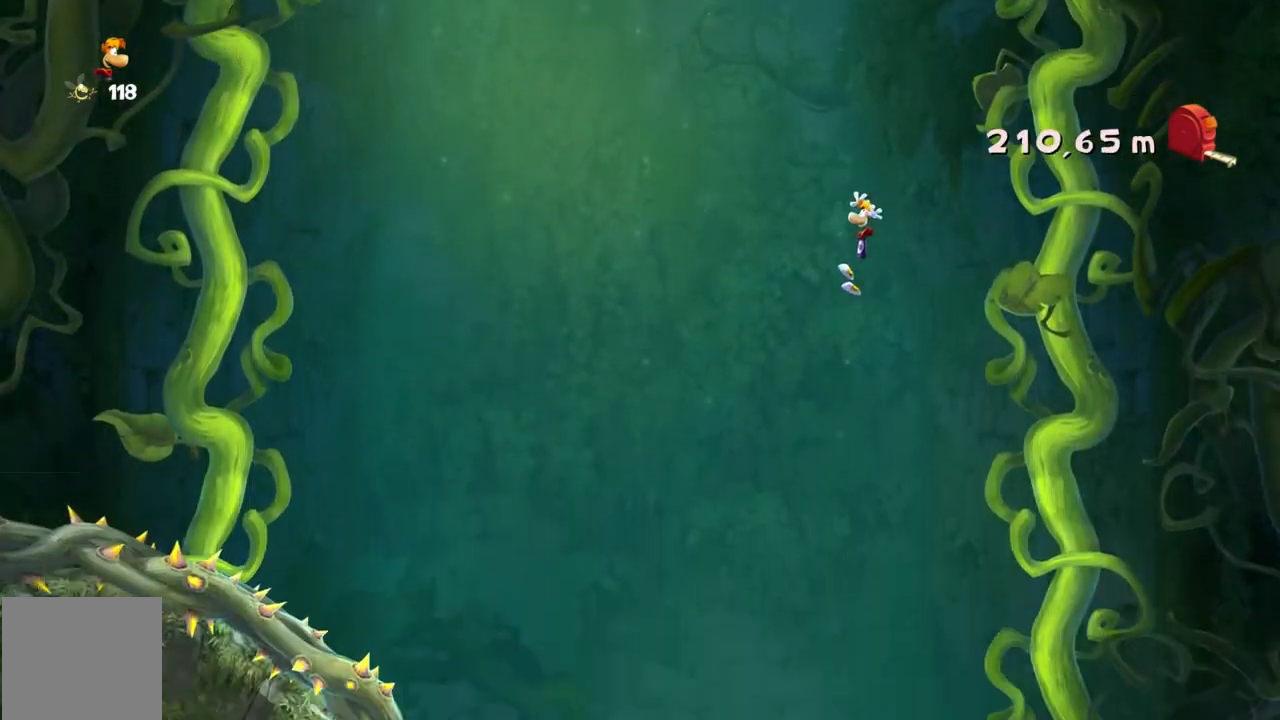
{"buttons": ["R2"], "left_stick": "center", "events": [[501, "left_stick", "center"]]}
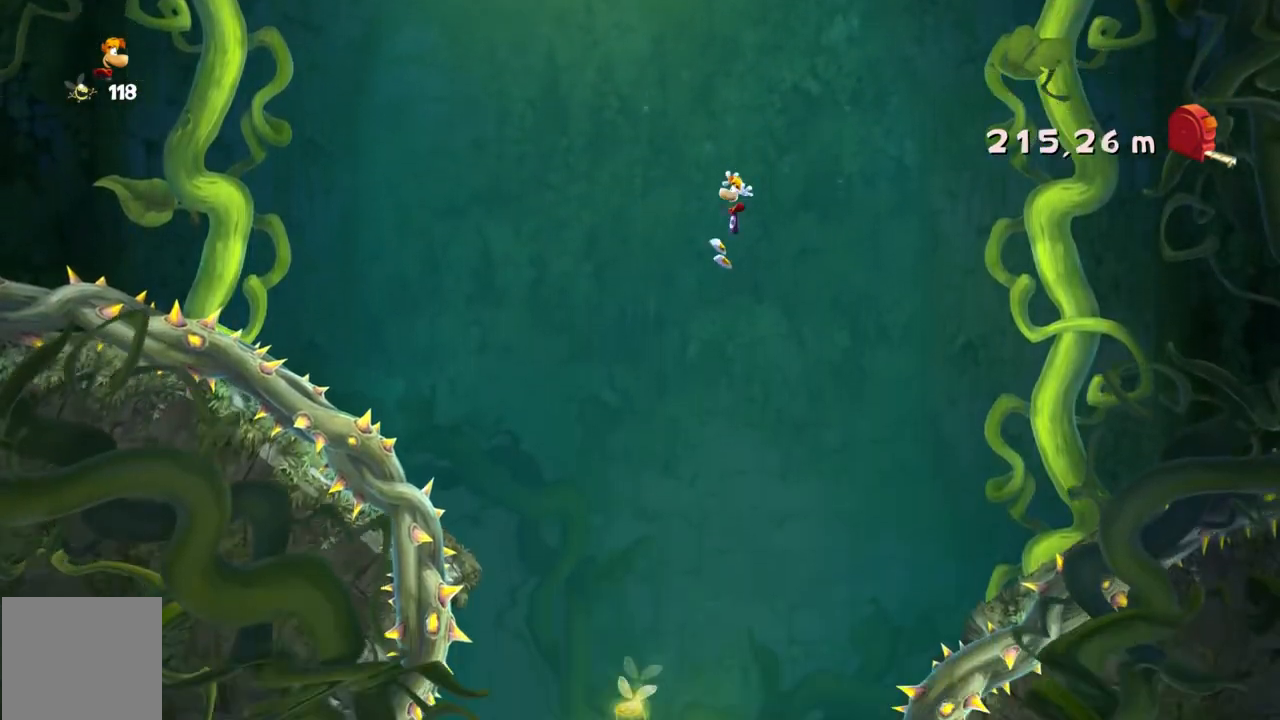
{"buttons": ["R2"], "left_stick": "left", "events": [[467, "left_stick", "left"]]}
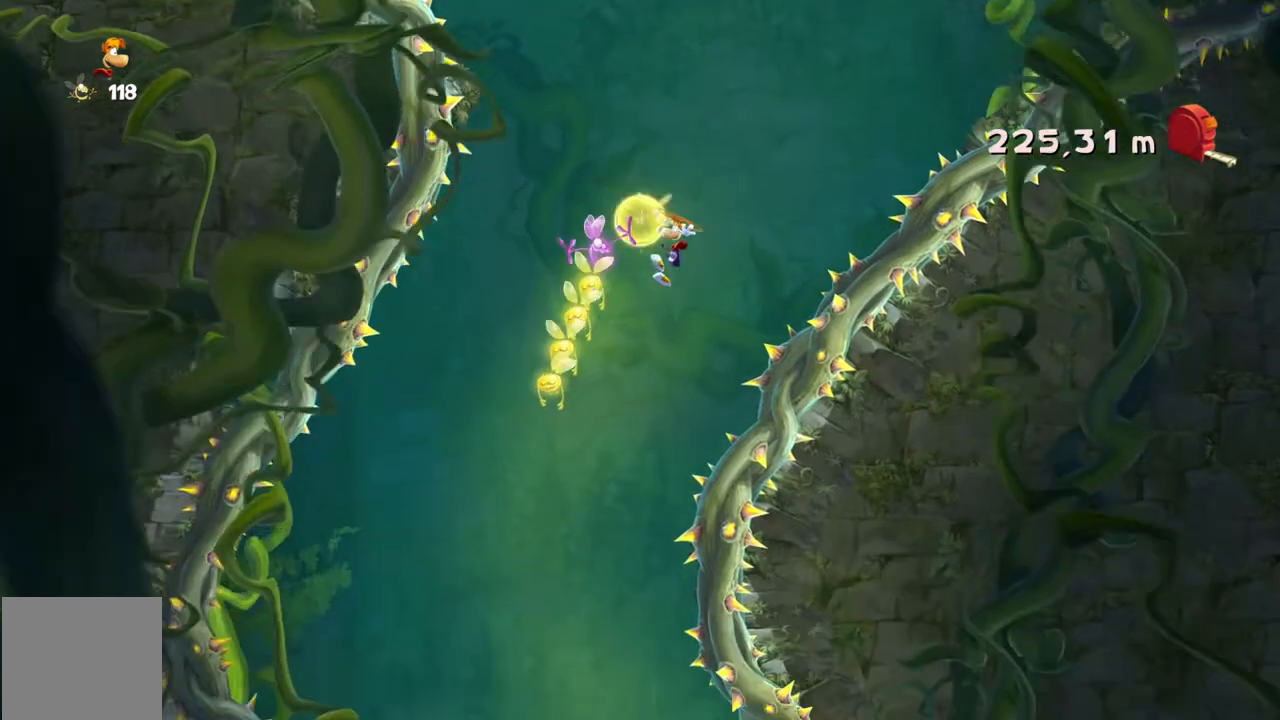
{"buttons": ["R2"], "left_stick": "left", "events": []}
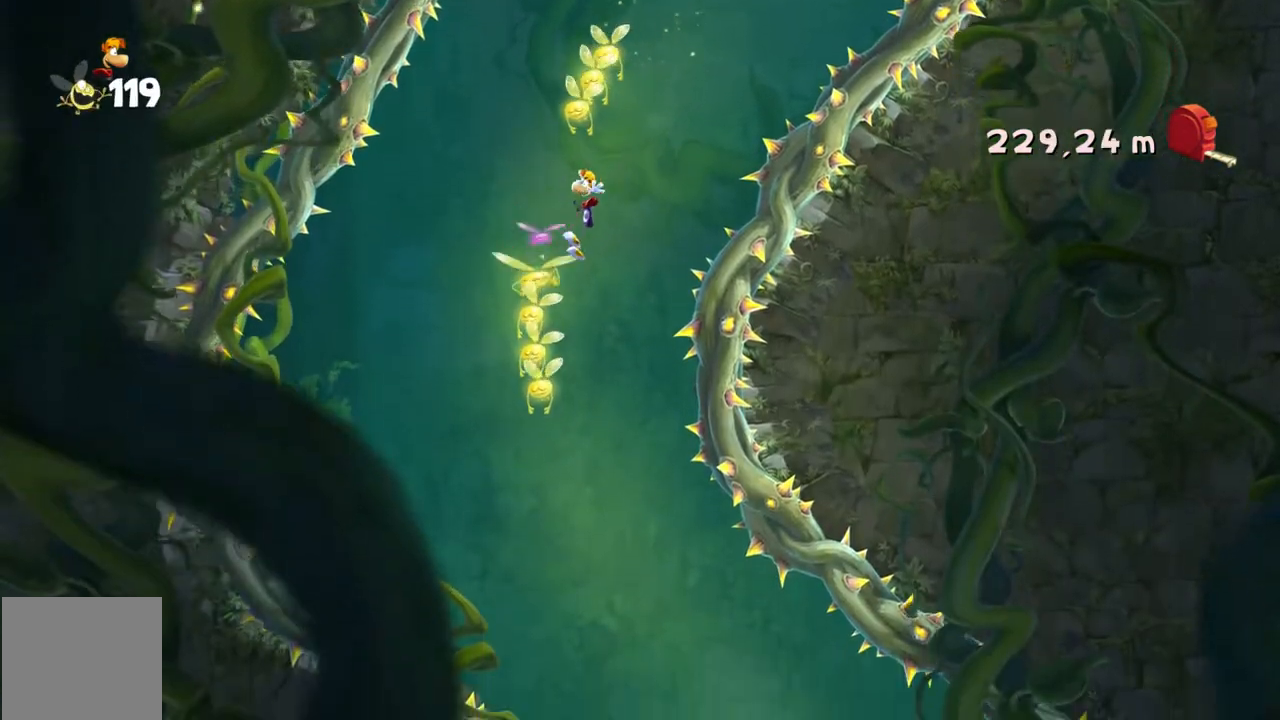
{"buttons": ["R2"], "left_stick": "right", "events": [[100, "left_stick", "center"], [200, "left_stick", "right"]]}
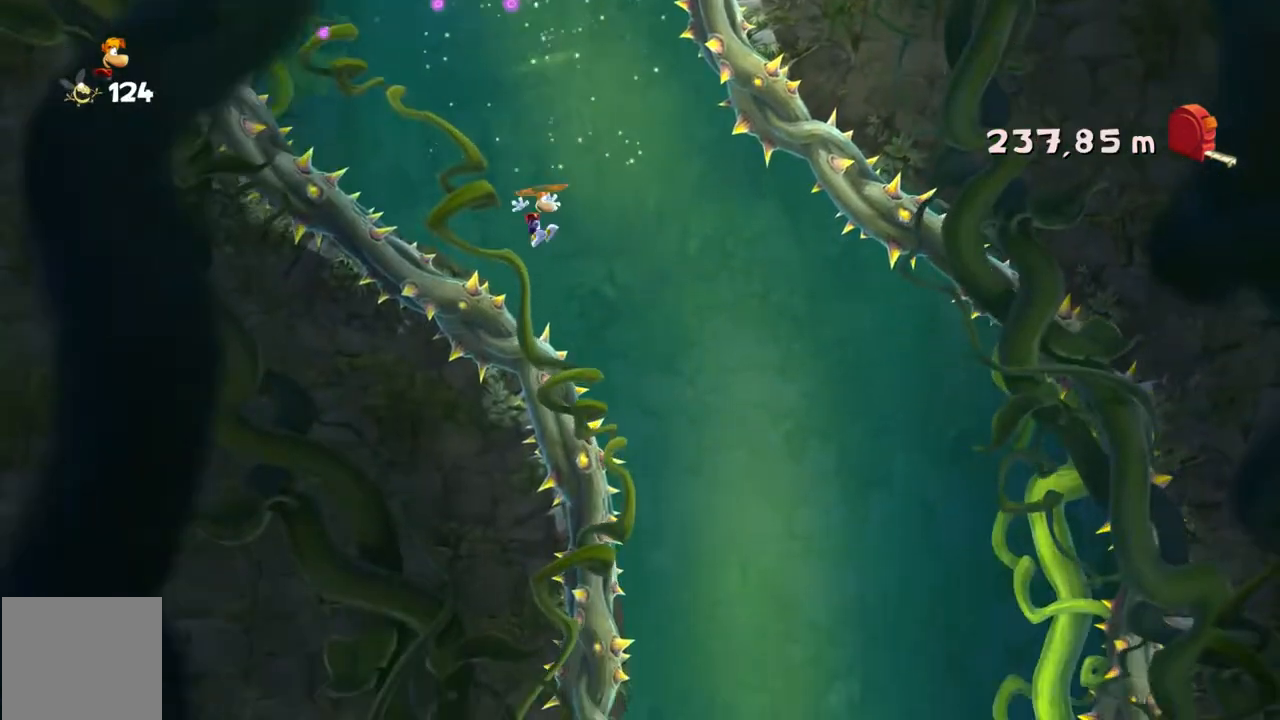
{"buttons": ["R2"], "left_stick": "right", "events": []}
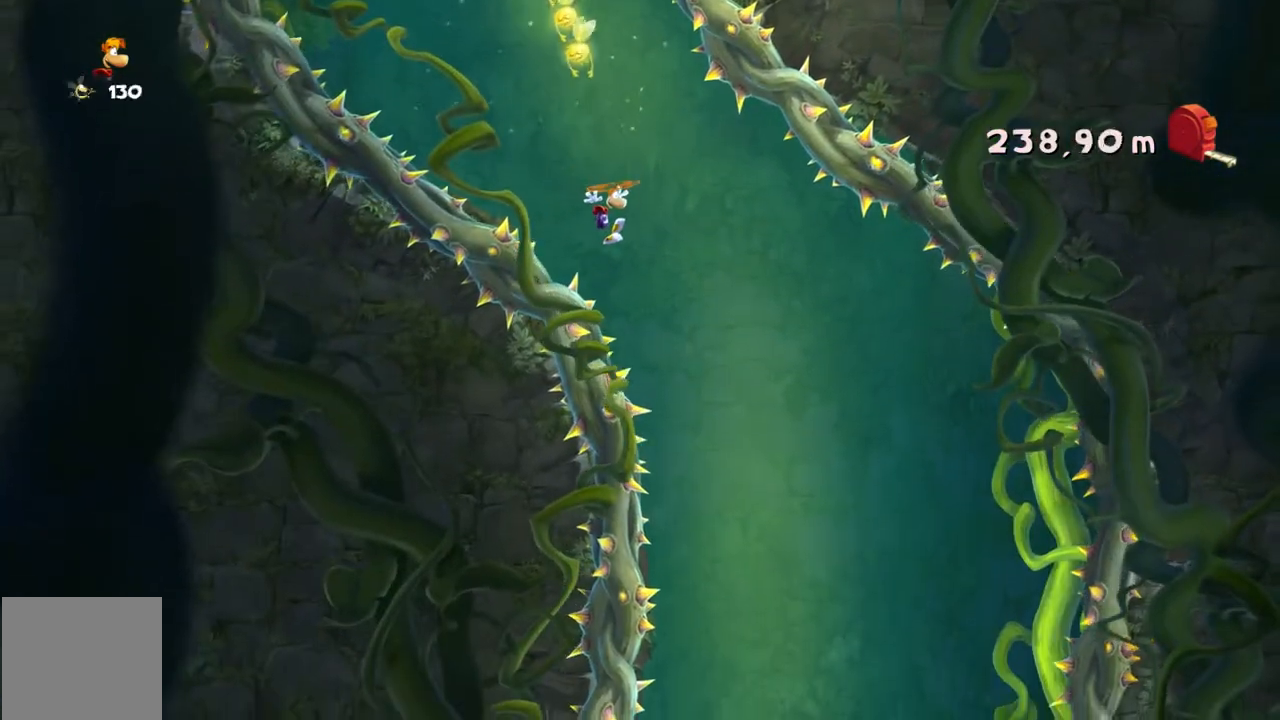
{"buttons": ["R2"], "left_stick": "right", "events": []}
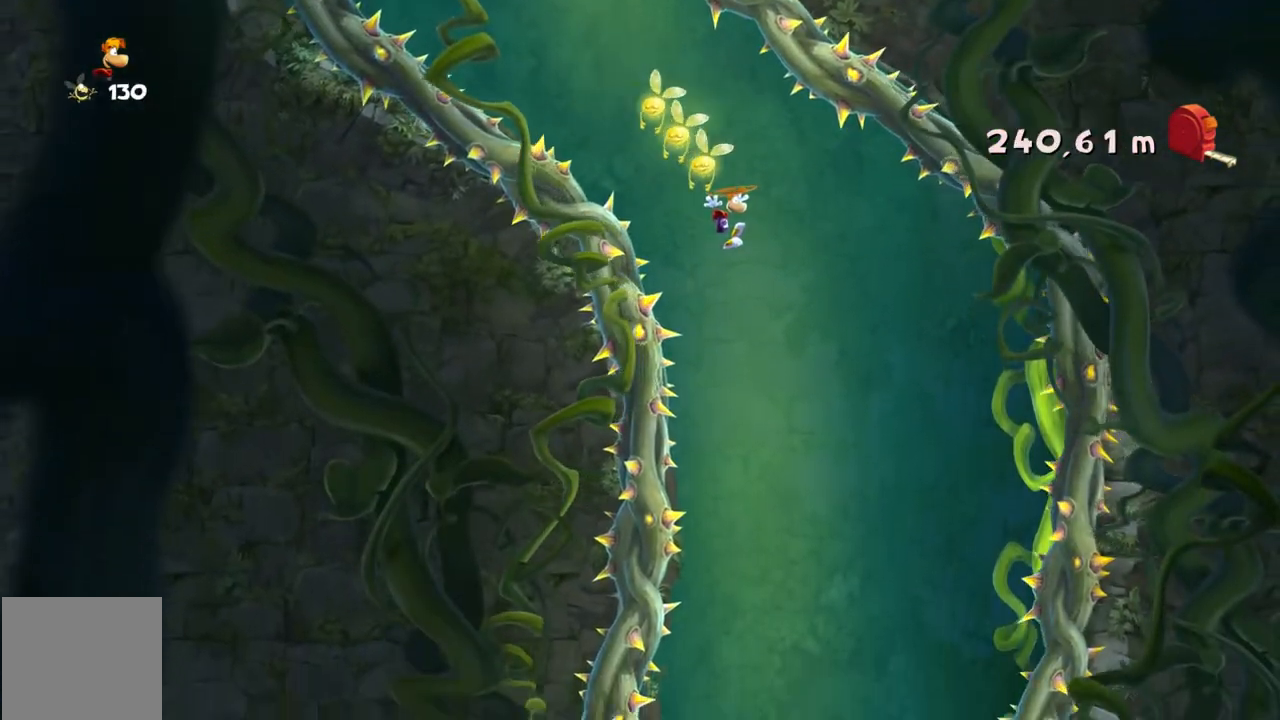
{"buttons": ["R2"], "left_stick": "left", "events": [[34, "left_stick", "center"], [501, "left_stick", "left"]]}
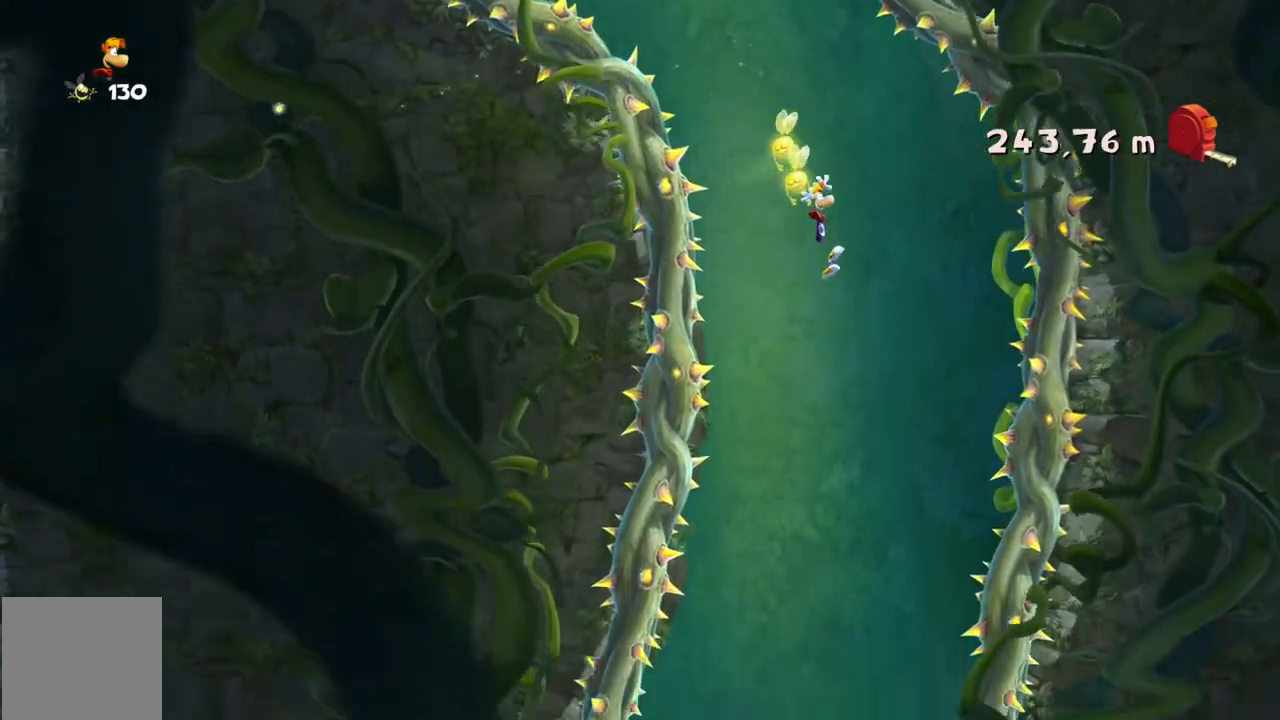
{"buttons": ["R2"], "left_stick": "up-left"}
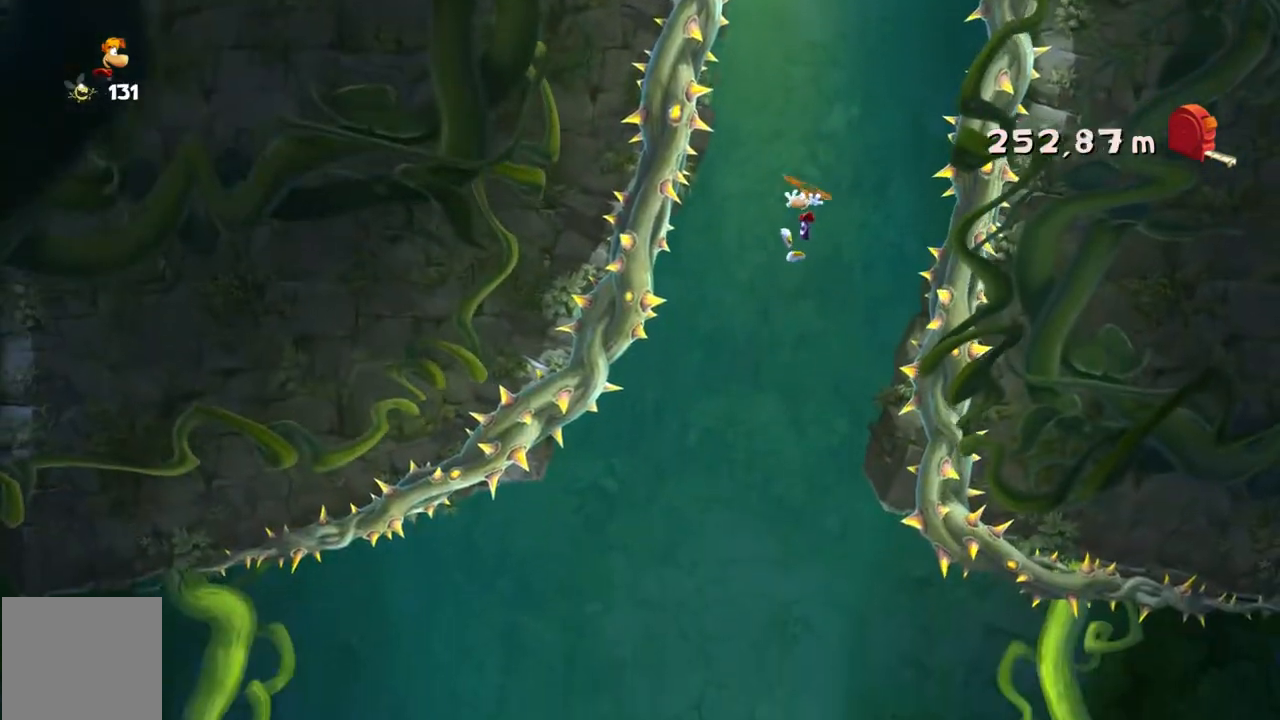
{"buttons": ["R2"], "left_stick": "right"}
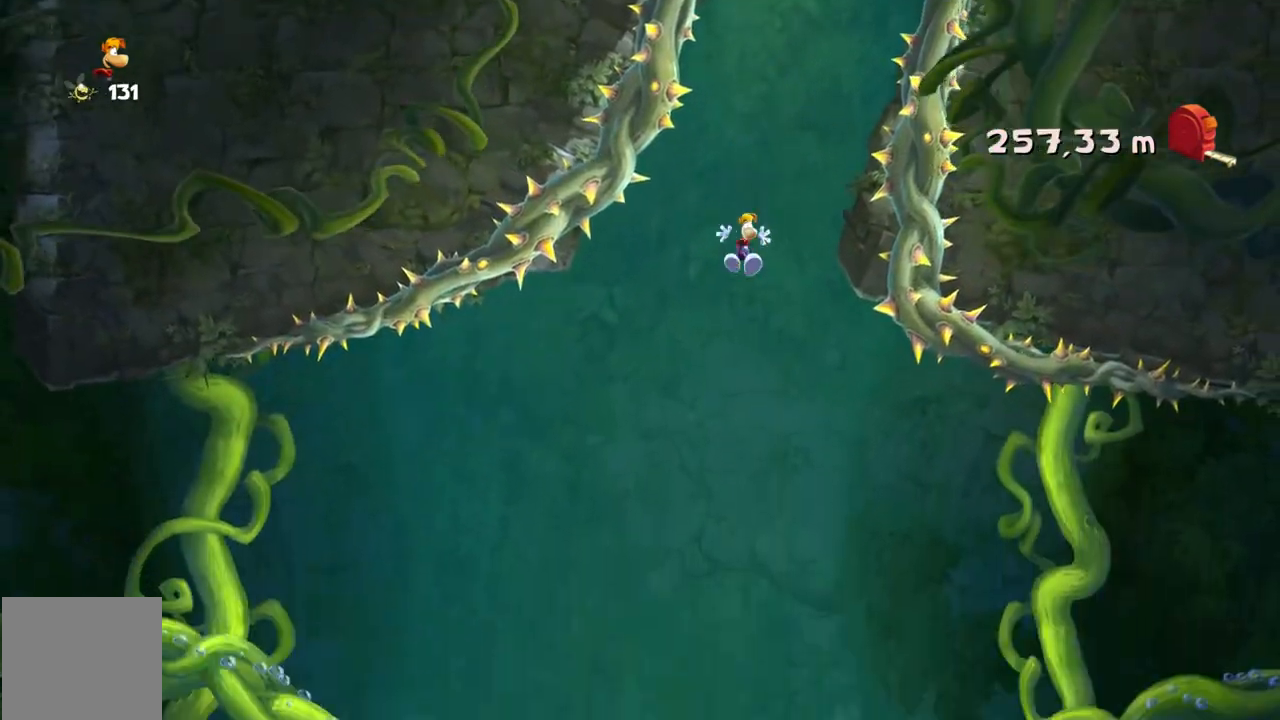
{"buttons": ["R2"], "left_stick": "right", "events": []}
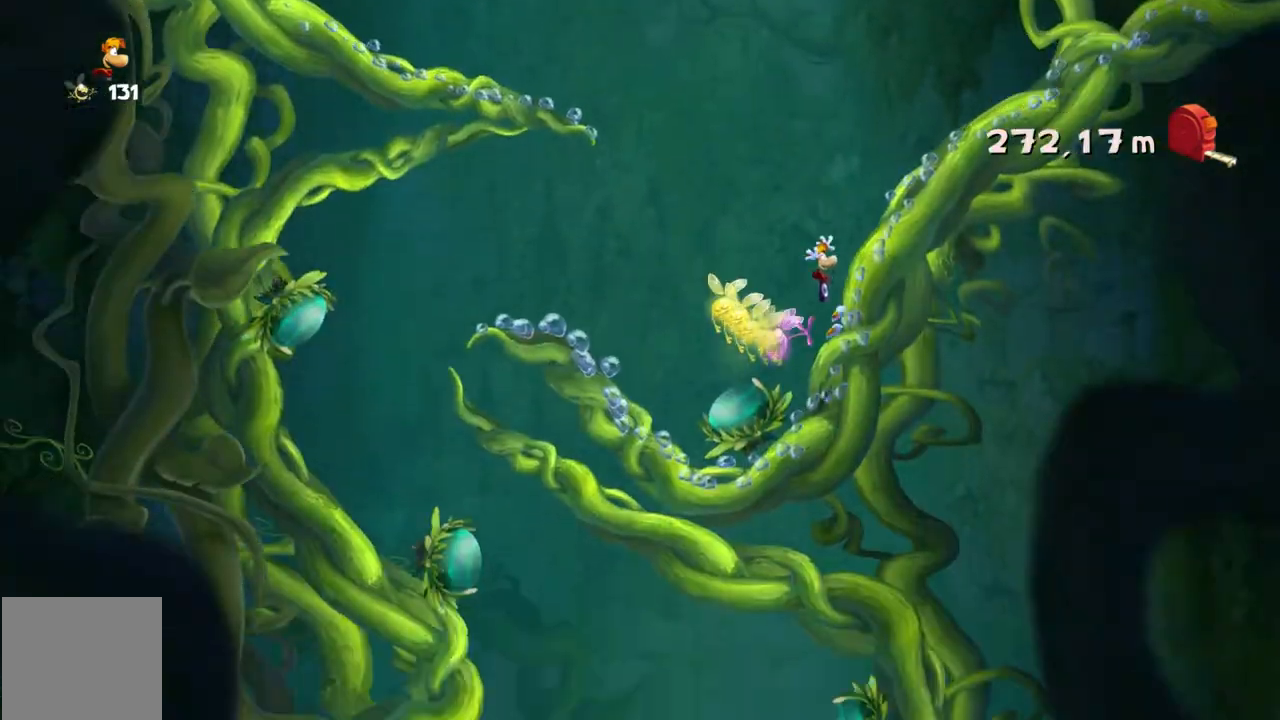
{"buttons": ["R2"], "left_stick": "center", "events": [[67, "left_stick", "center"]]}
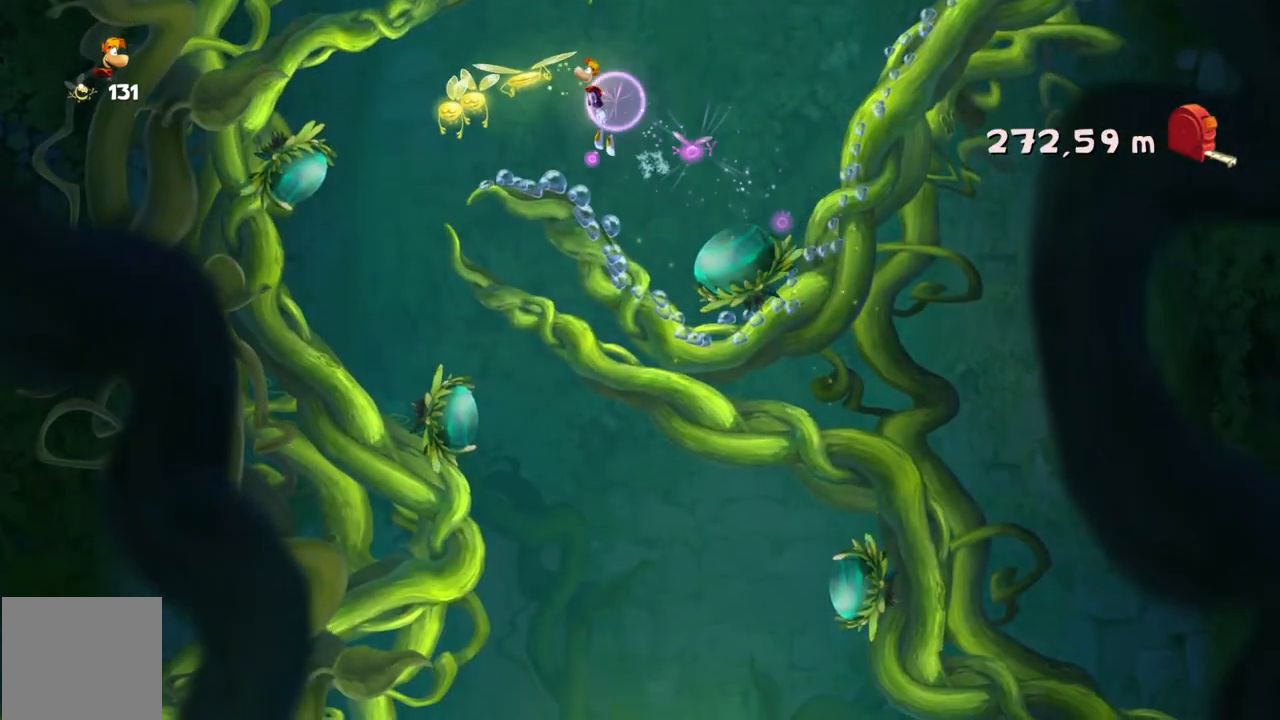
{"buttons": ["R2"], "left_stick": "center", "events": []}
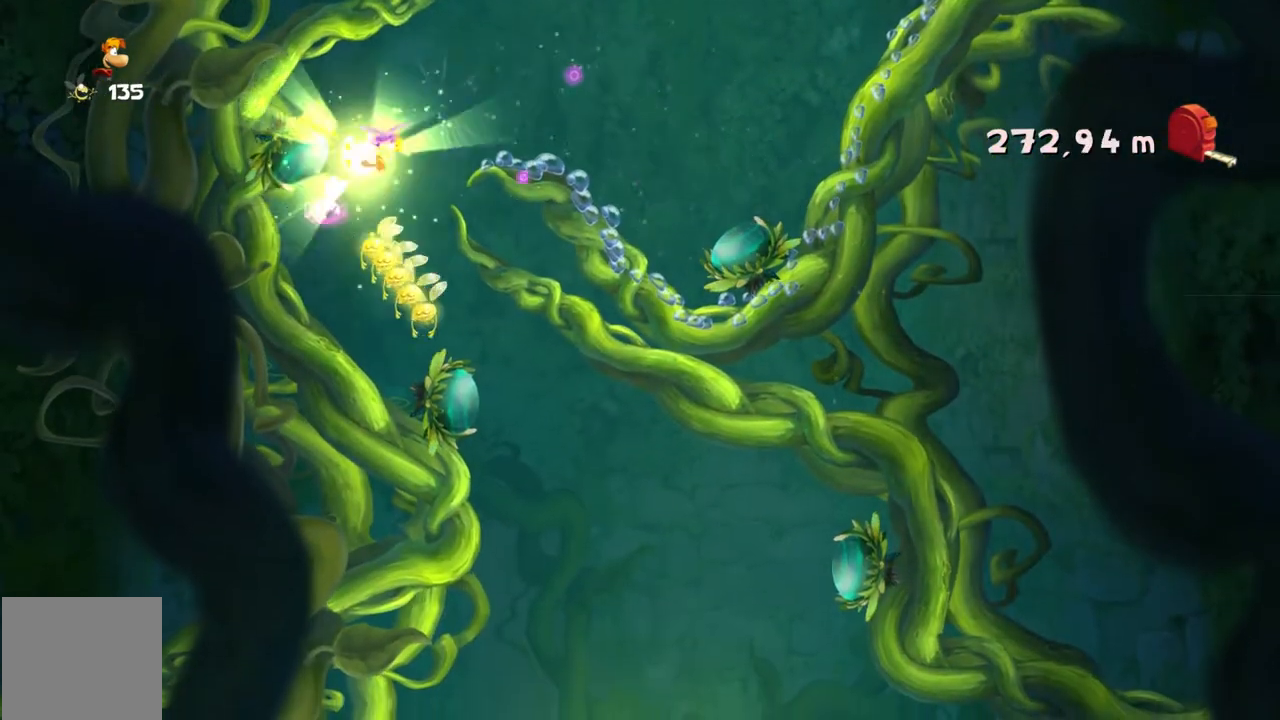
{"buttons": ["R2"], "left_stick": "center", "events": []}
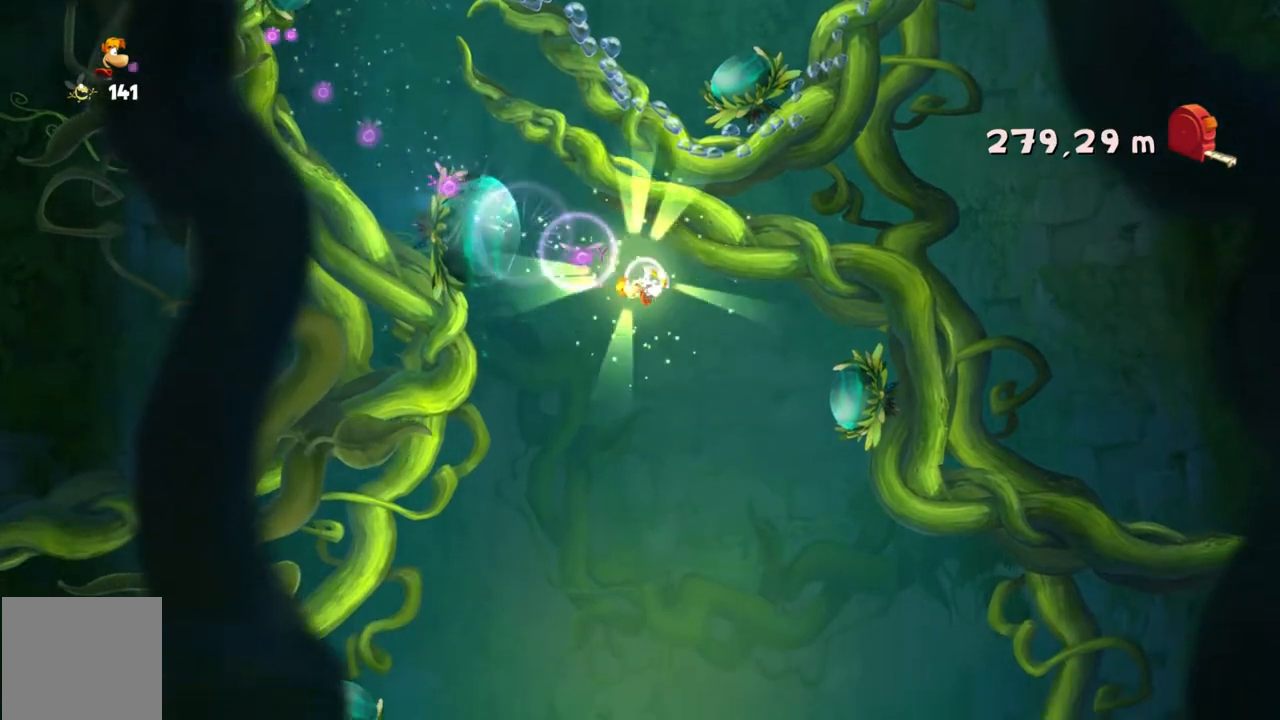
{"buttons": ["R2"], "left_stick": "center", "events": []}
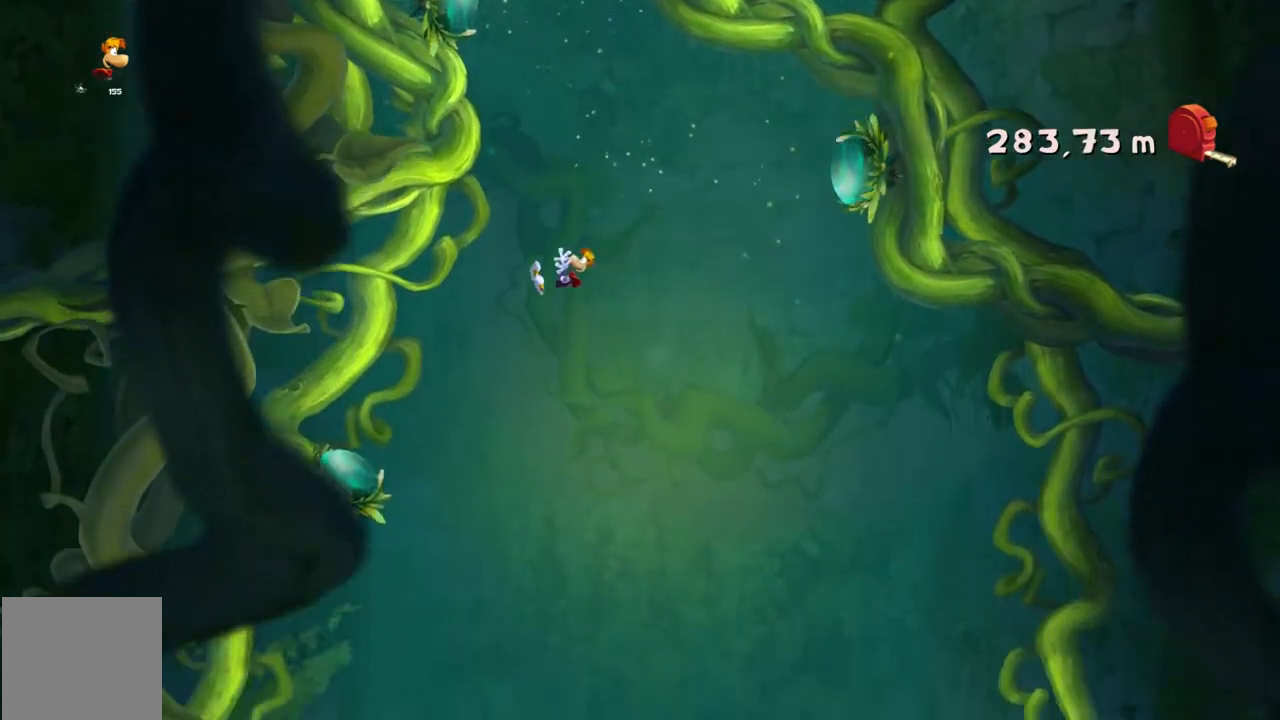
{"buttons": ["R2"], "left_stick": "center", "events": []}
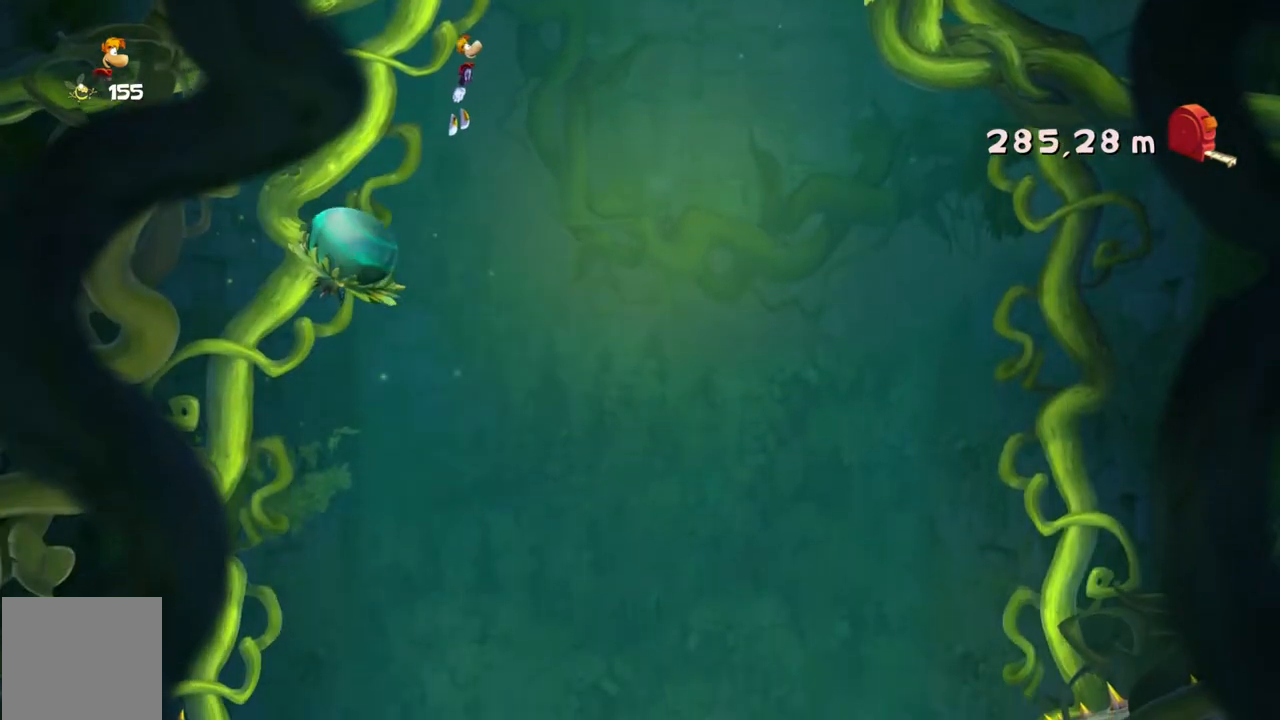
{"buttons": ["R2"], "left_stick": "left", "events": [[267, "left_stick", "left"]]}
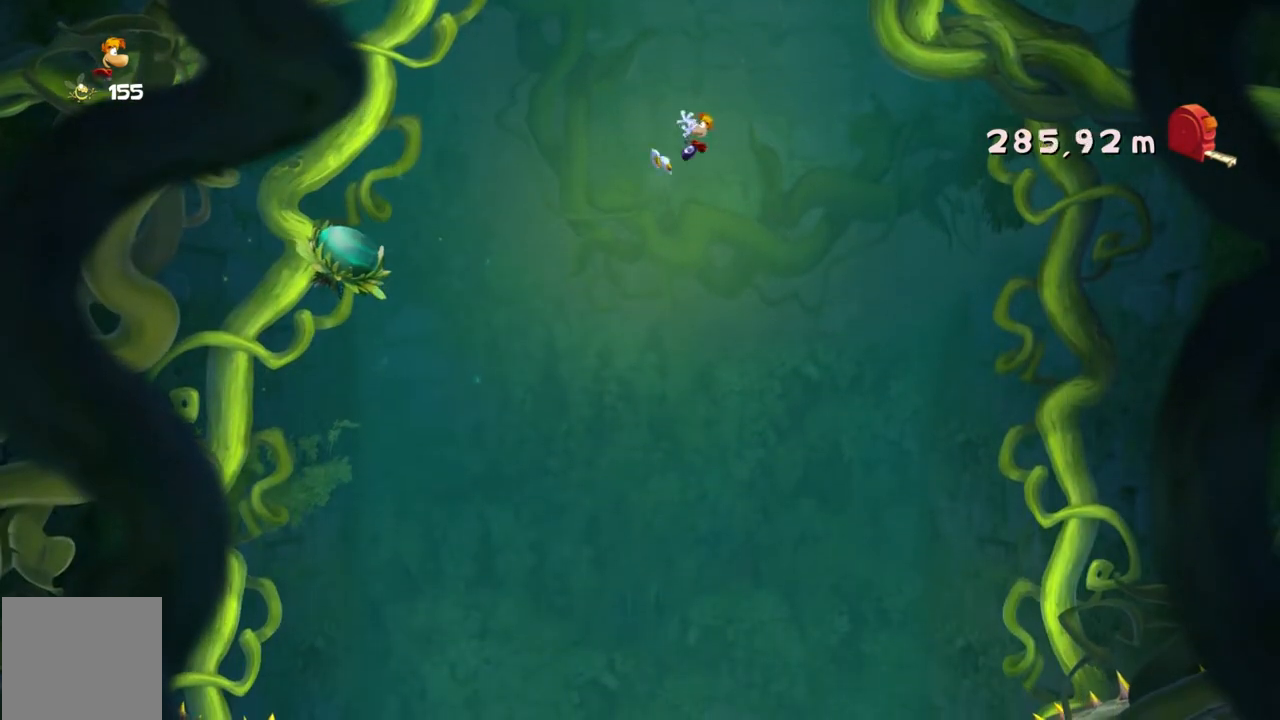
{"buttons": ["R2"], "left_stick": "center", "events": [[334, "left_stick", "center"]]}
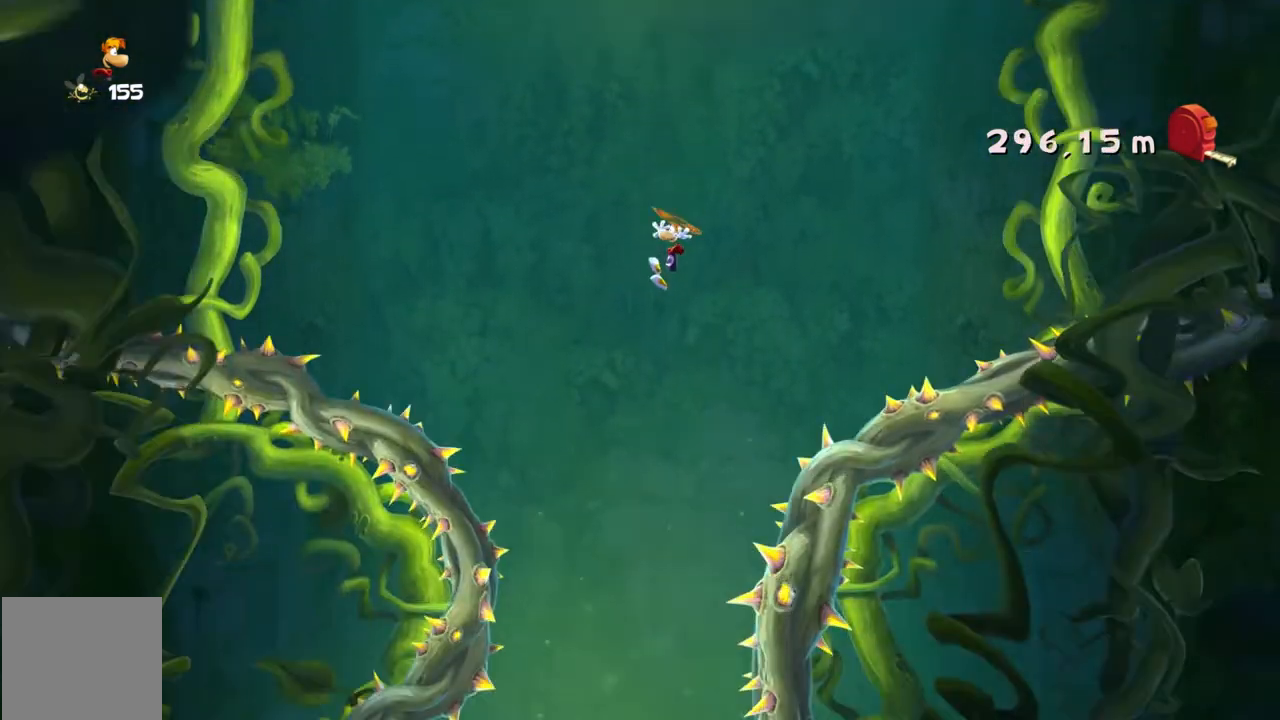
{"buttons": ["R2"], "left_stick": "center", "events": []}
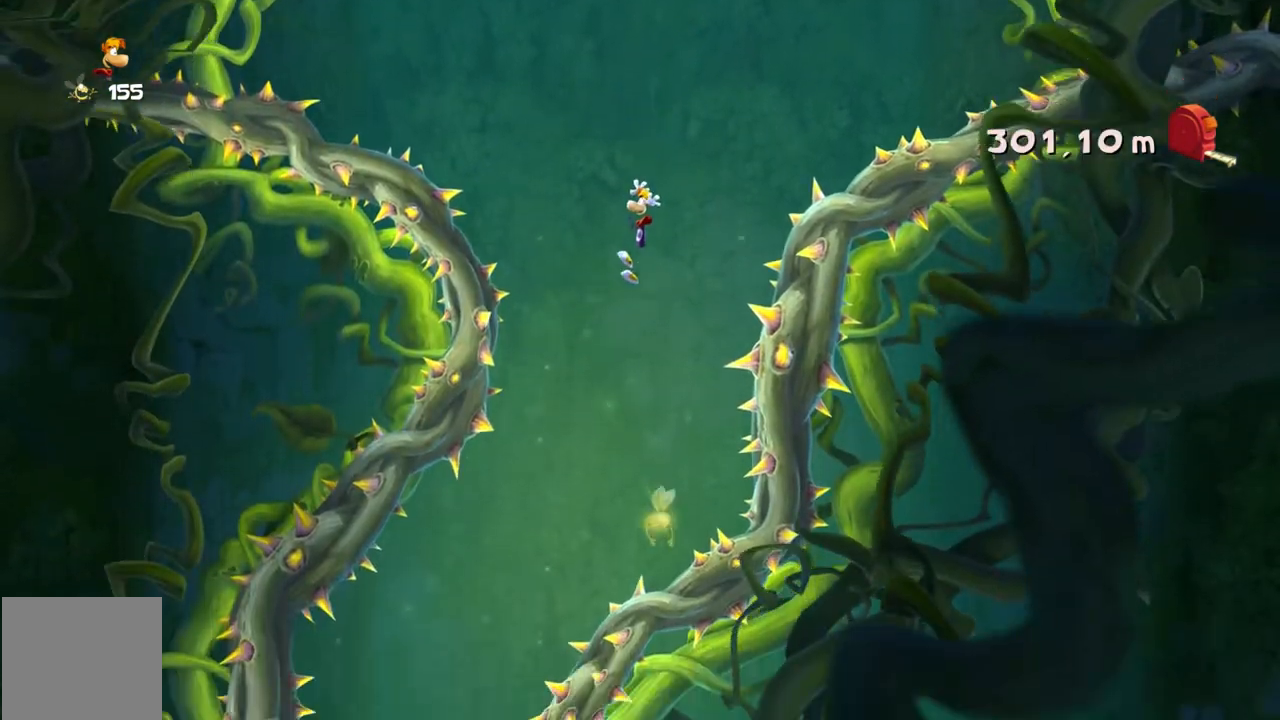
{"buttons": ["R2"], "left_stick": "left", "events": [[134, "left_stick", "left"]]}
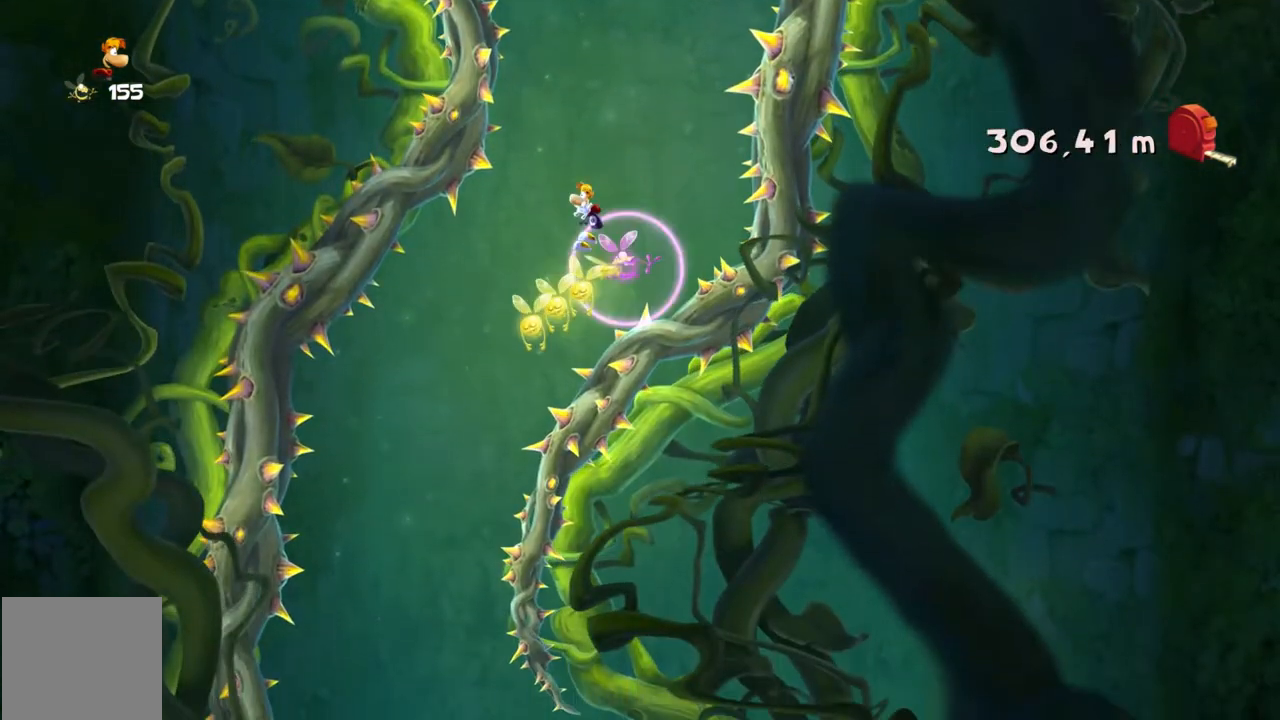
{"buttons": ["R2"], "left_stick": "left", "events": []}
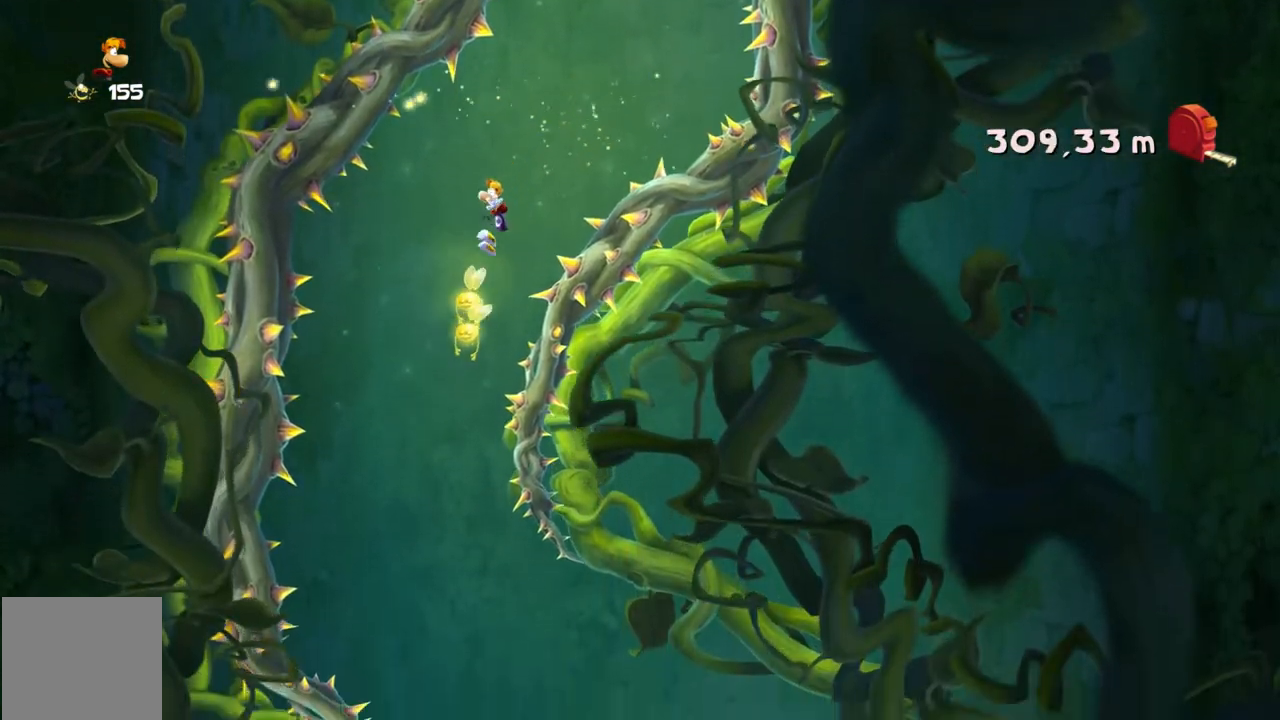
{"buttons": ["R2"], "left_stick": "right", "events": [[134, "left_stick", "center"], [234, "left_stick", "right"]]}
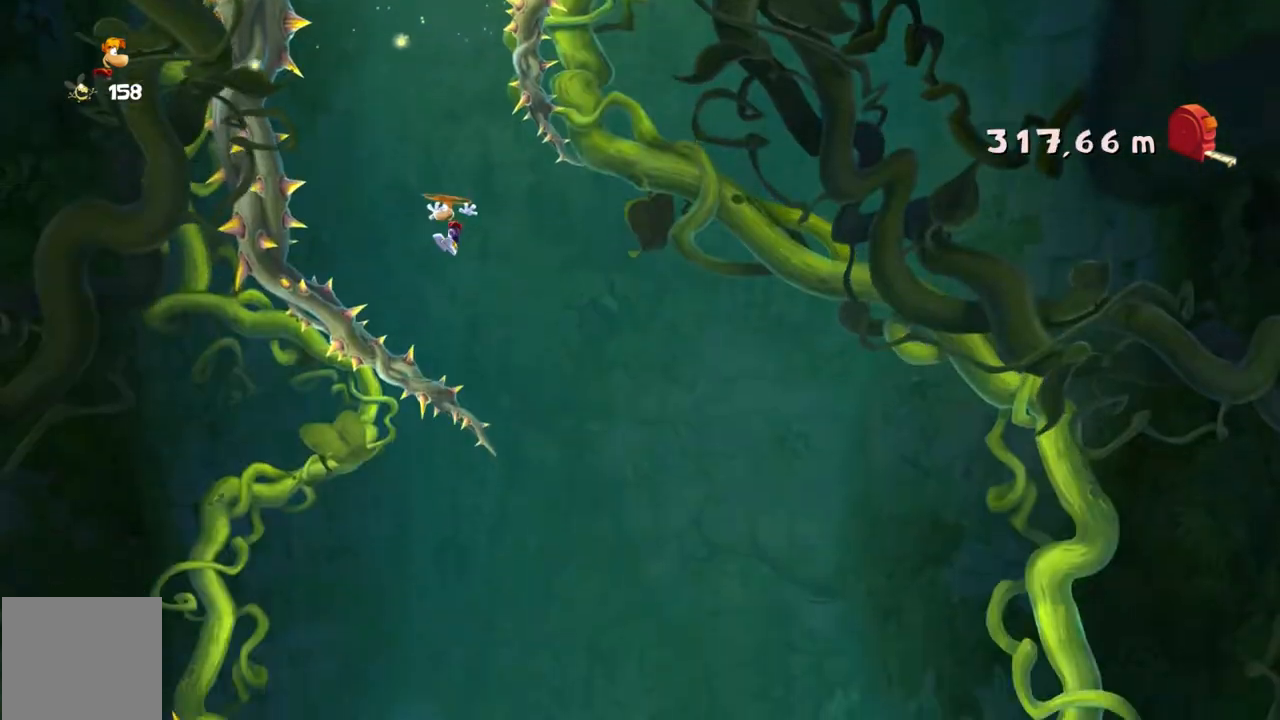
{"buttons": ["R2"], "left_stick": "right", "events": []}
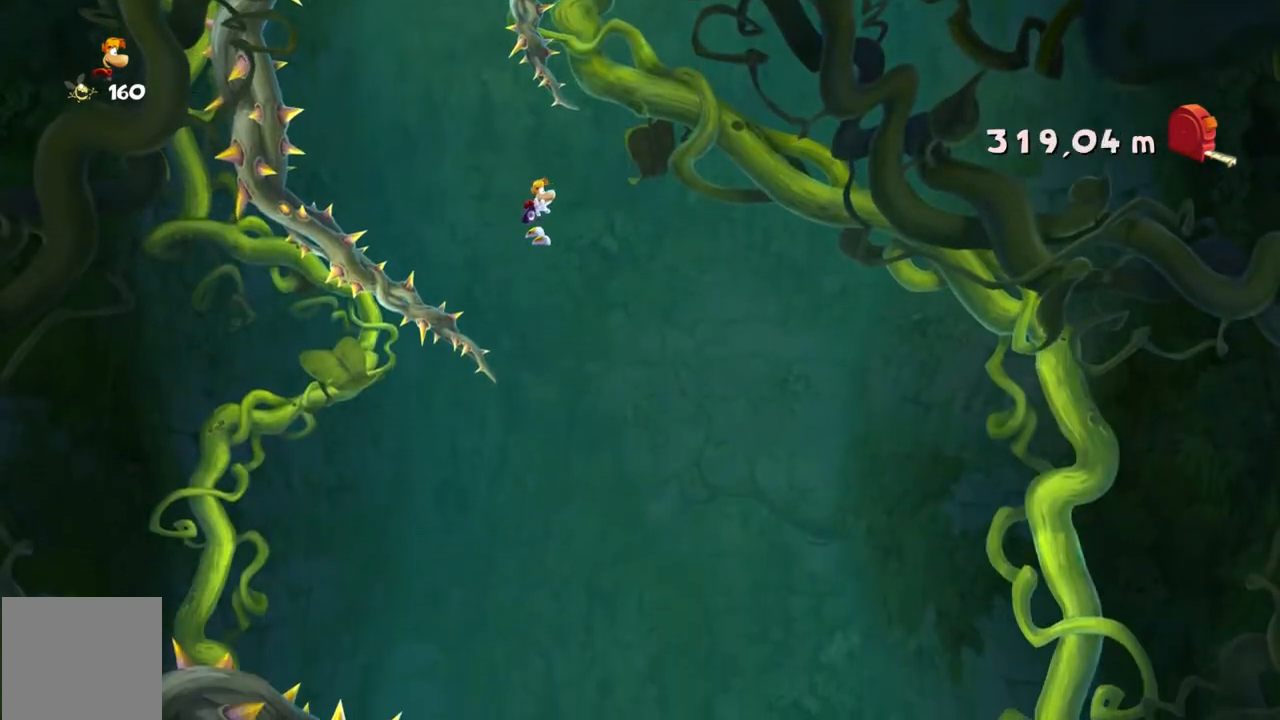
{"buttons": ["R2"], "left_stick": "center", "events": [[267, "left_stick", "center"]]}
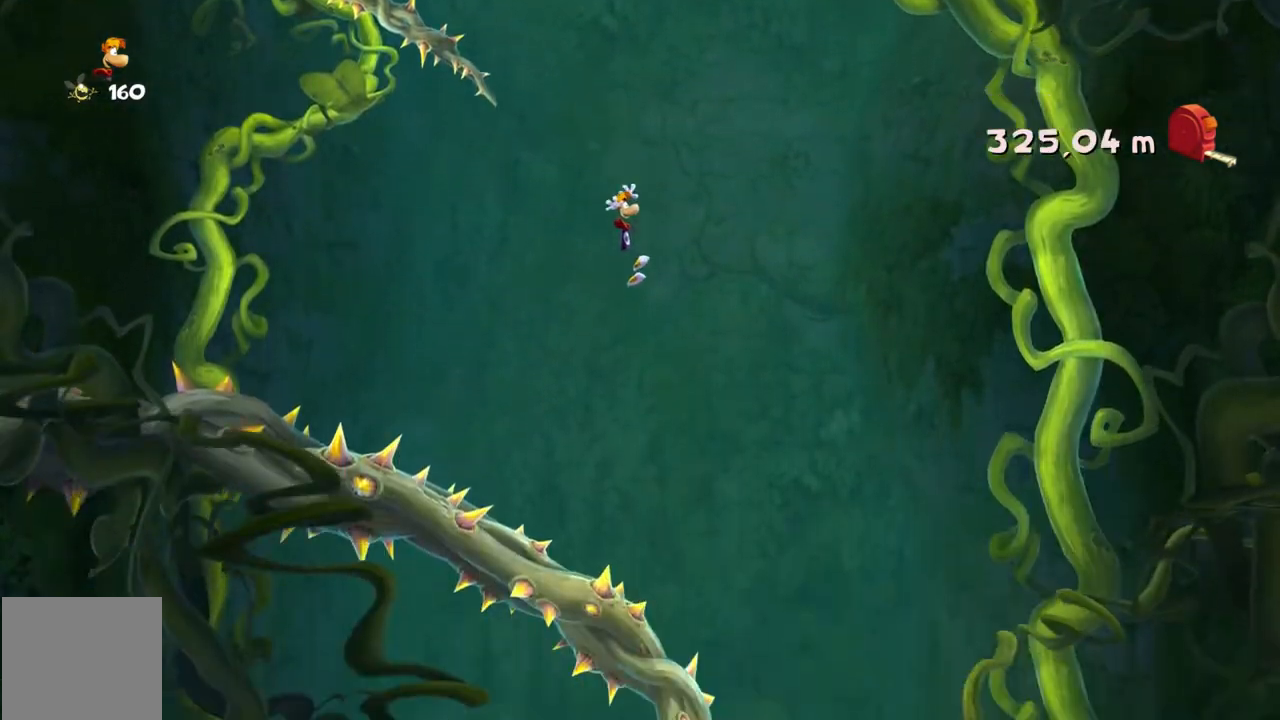
{"buttons": ["R2"], "left_stick": "right", "events": [[200, "left_stick", "right"]]}
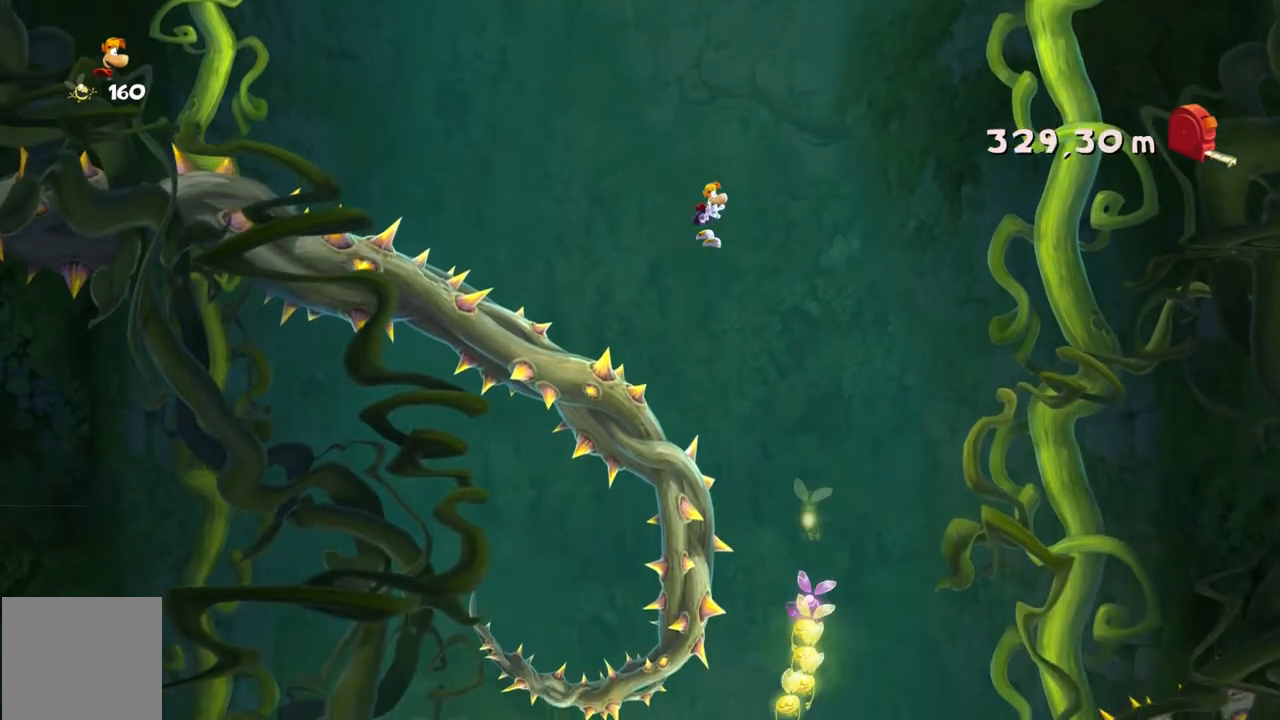
{"buttons": ["R2"], "left_stick": "center", "events": [[100, "left_stick", "center"]]}